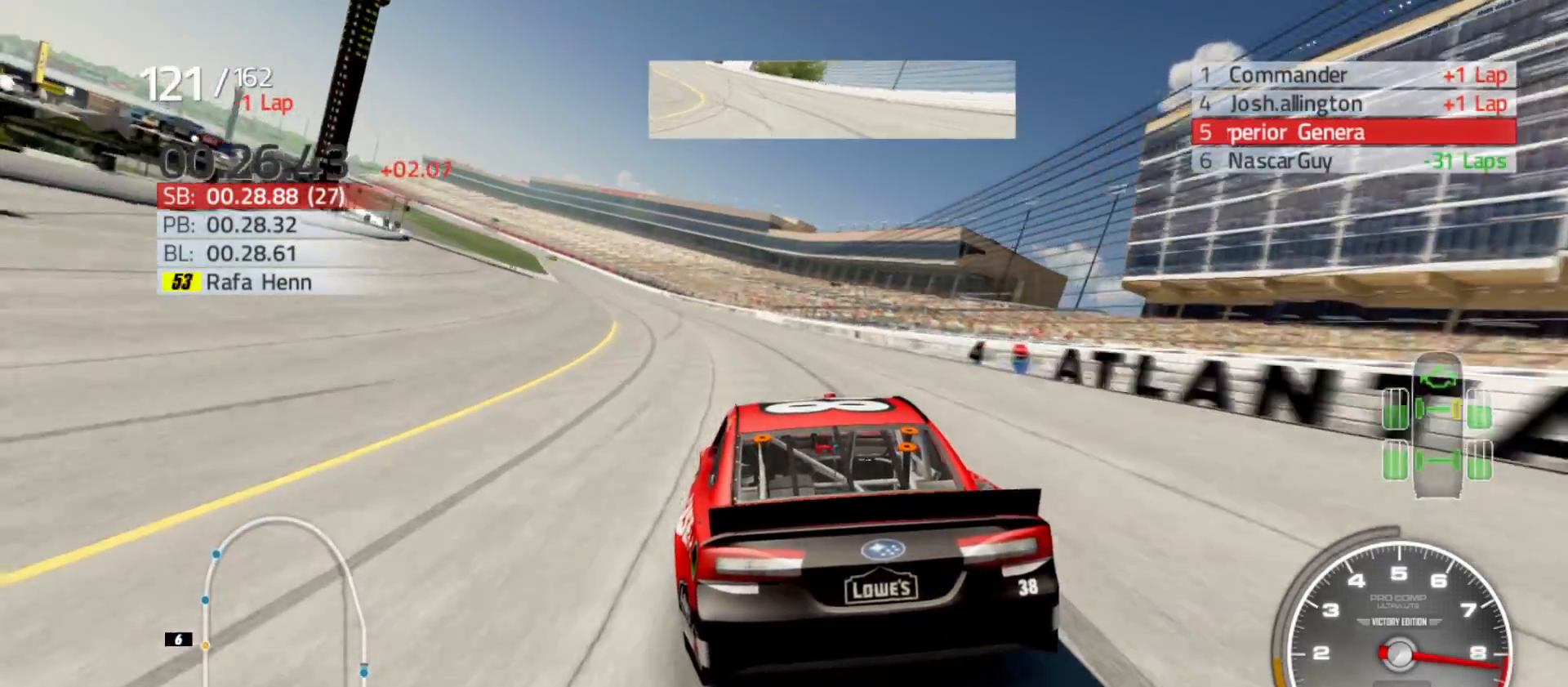
Gameplay with a controller (Xbox layout); each line is a JSON object with the inputs held at the frame after it. "events" lists button and stick changes between this image and that frame as [ms after this image, input, new state], when the widget could be followed in between.
{"buttons": ["R2"], "left_stick": "left", "right_stick": "center", "events": []}
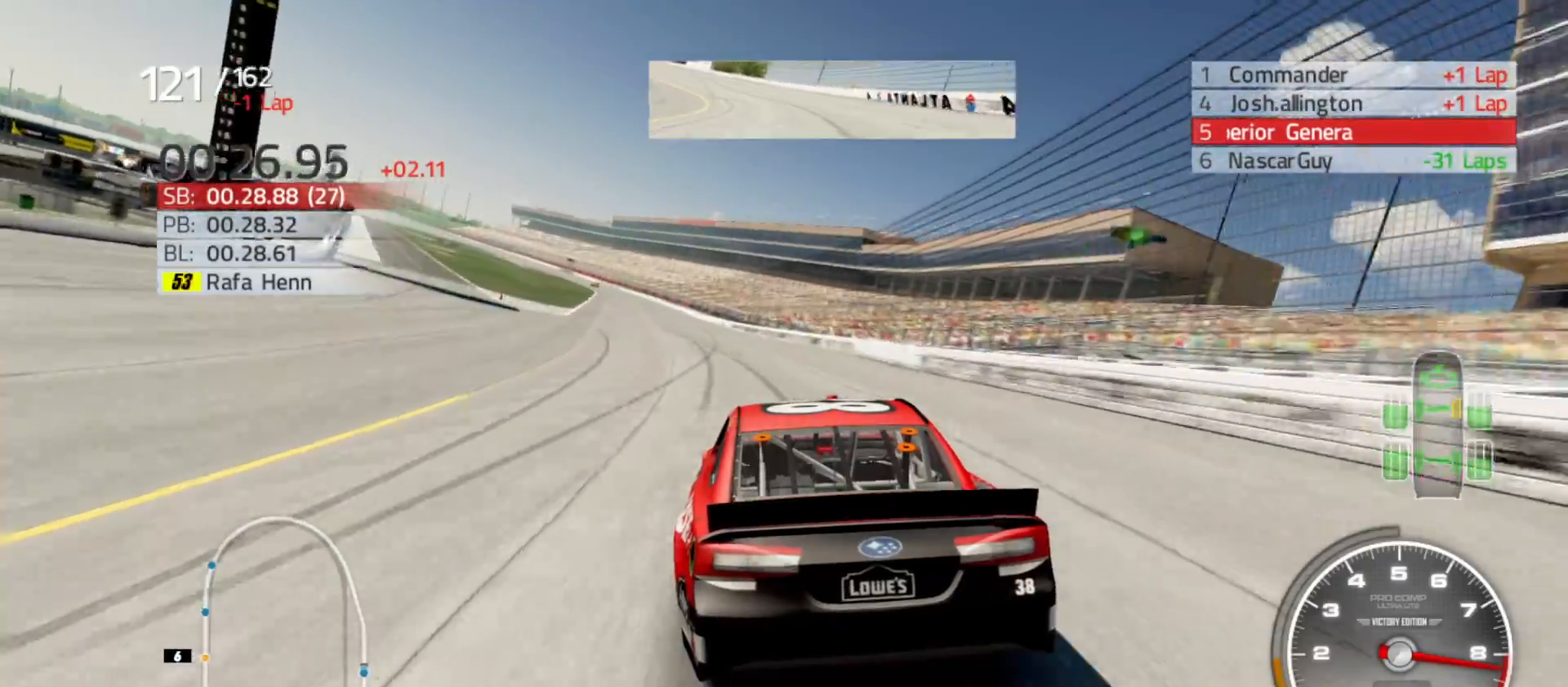
{"buttons": ["R2"], "left_stick": "left", "right_stick": "center", "events": []}
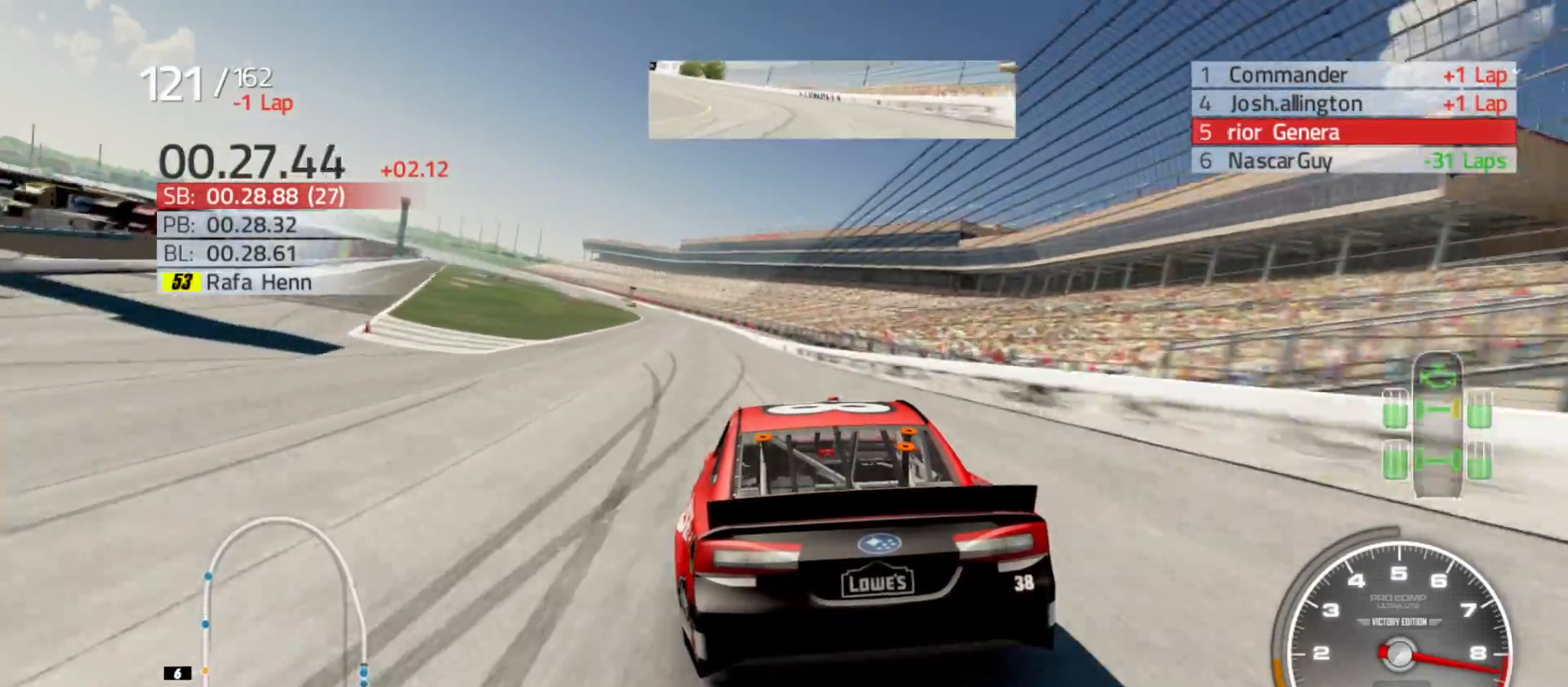
{"buttons": ["R2"], "left_stick": "left", "right_stick": "center", "events": []}
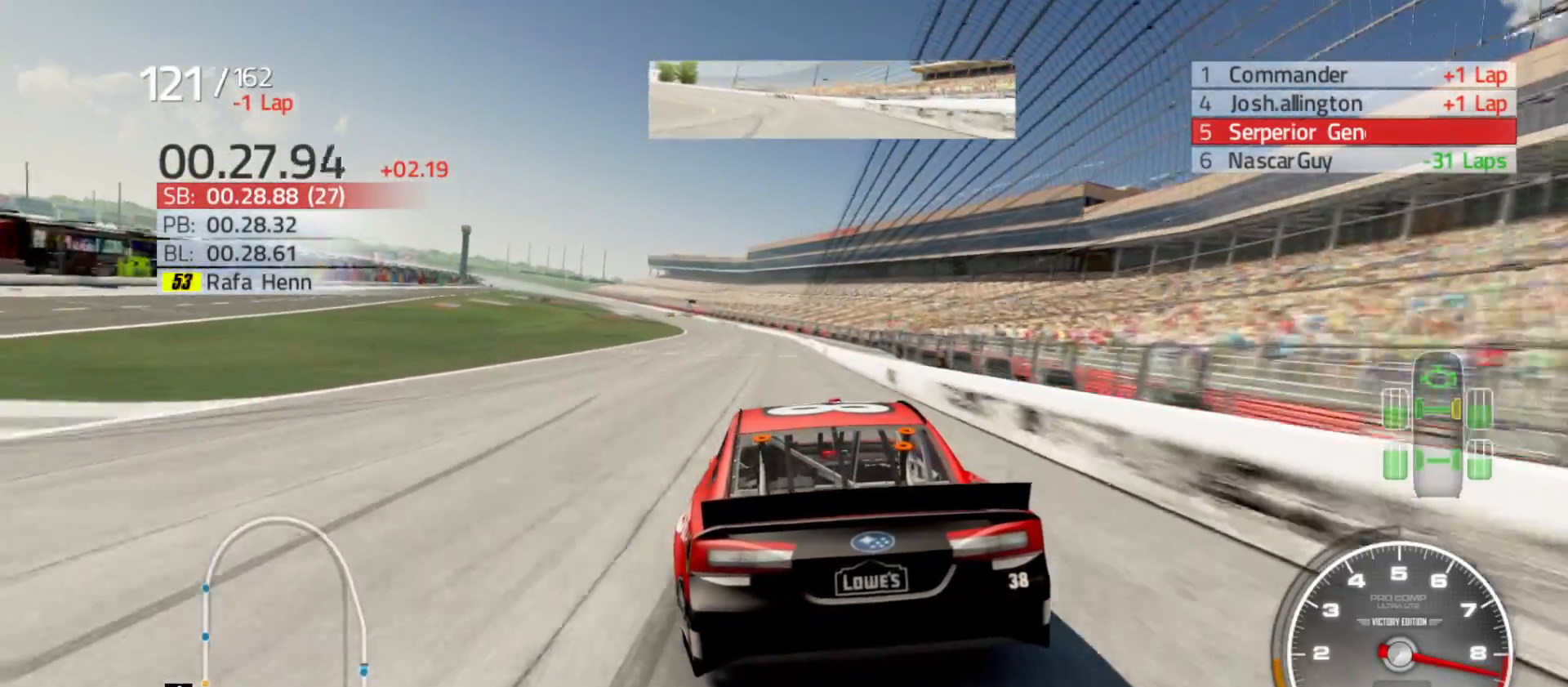
{"buttons": ["R2"], "left_stick": "left", "right_stick": "center", "events": []}
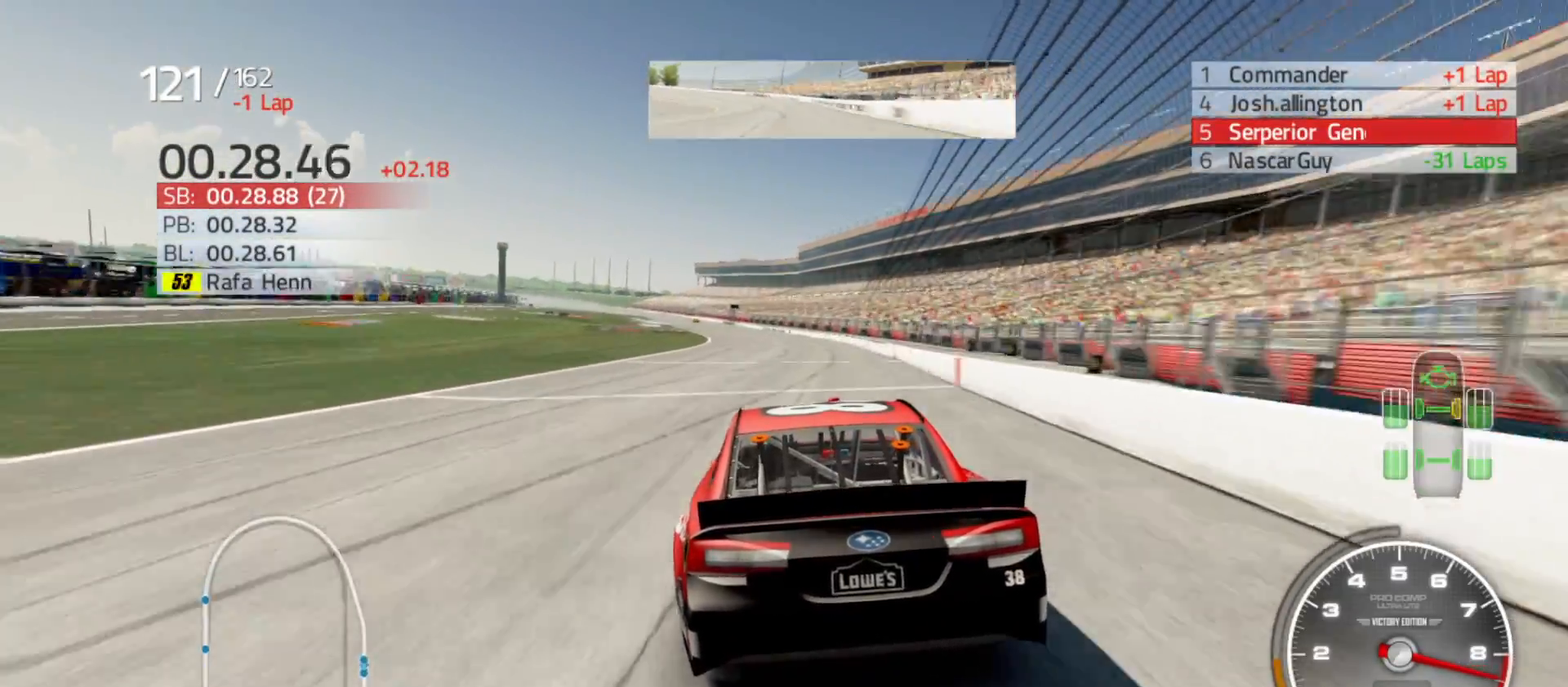
{"buttons": ["R2"], "left_stick": "center", "right_stick": "center", "events": [[433, "left_stick", "center"]]}
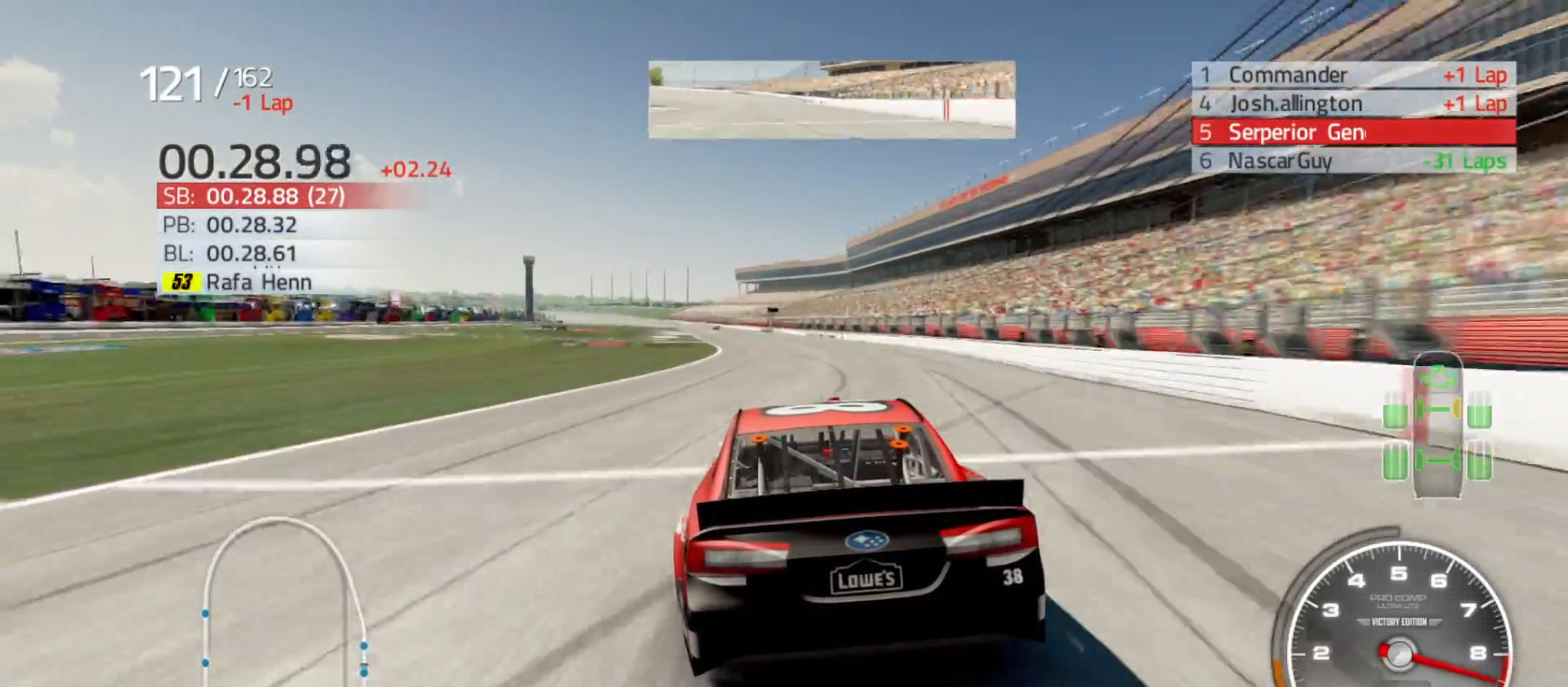
{"buttons": ["R2"], "left_stick": "left", "right_stick": "center", "events": [[17, "left_stick", "left"], [233, "left_stick", "center"], [350, "left_stick", "left"]]}
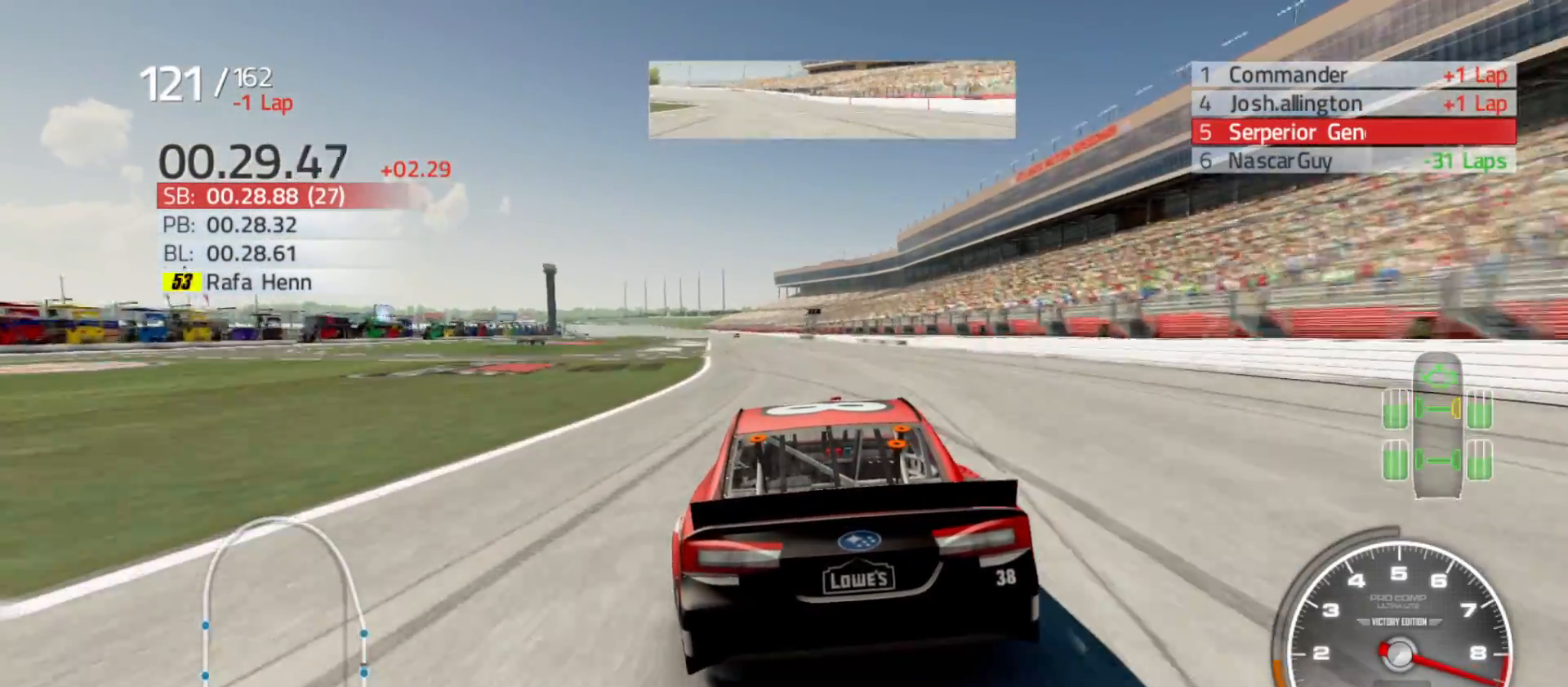
{"buttons": ["R2"], "left_stick": "center", "right_stick": "center", "events": [[67, "left_stick", "center"], [167, "left_stick", "left"], [417, "left_stick", "center"]]}
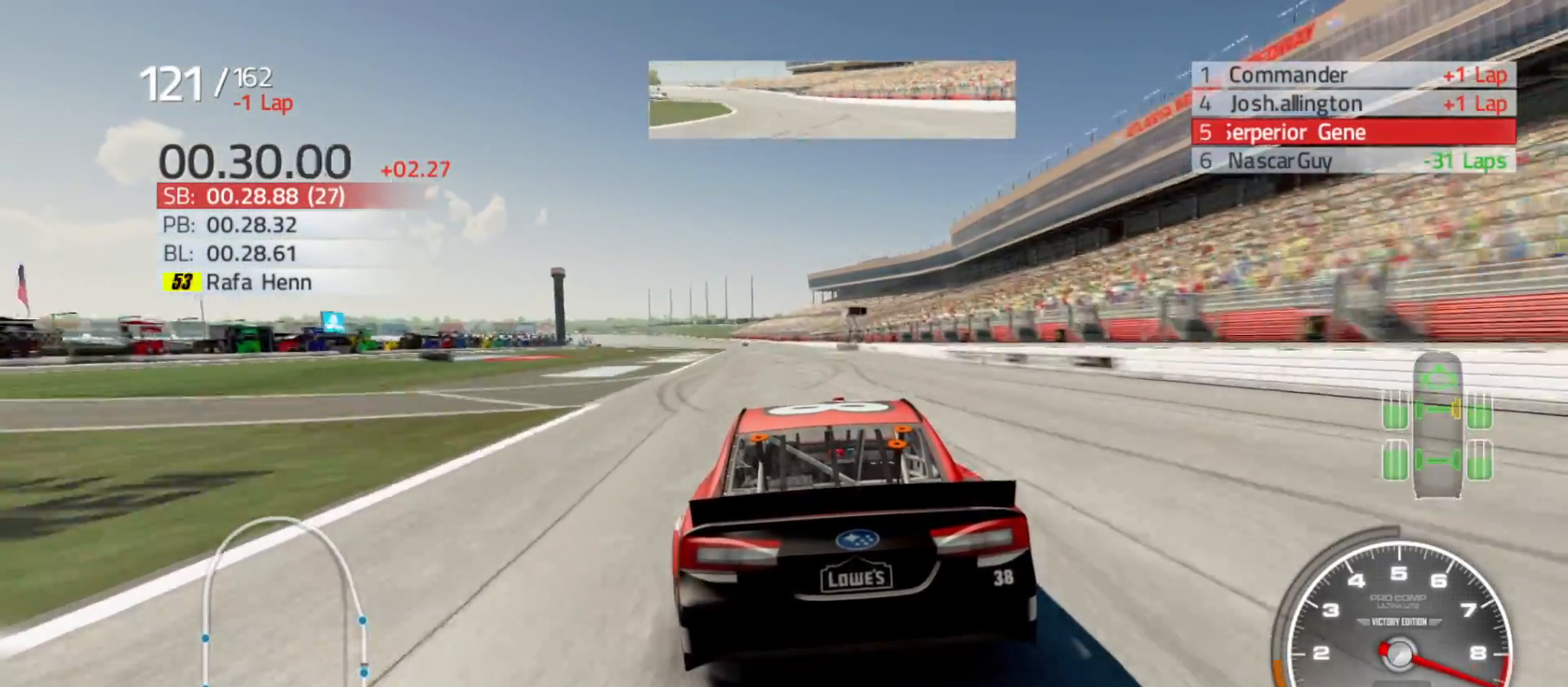
{"buttons": ["R2"], "left_stick": "center", "right_stick": "center", "events": [[50, "left_stick", "left"], [250, "left_stick", "center"]]}
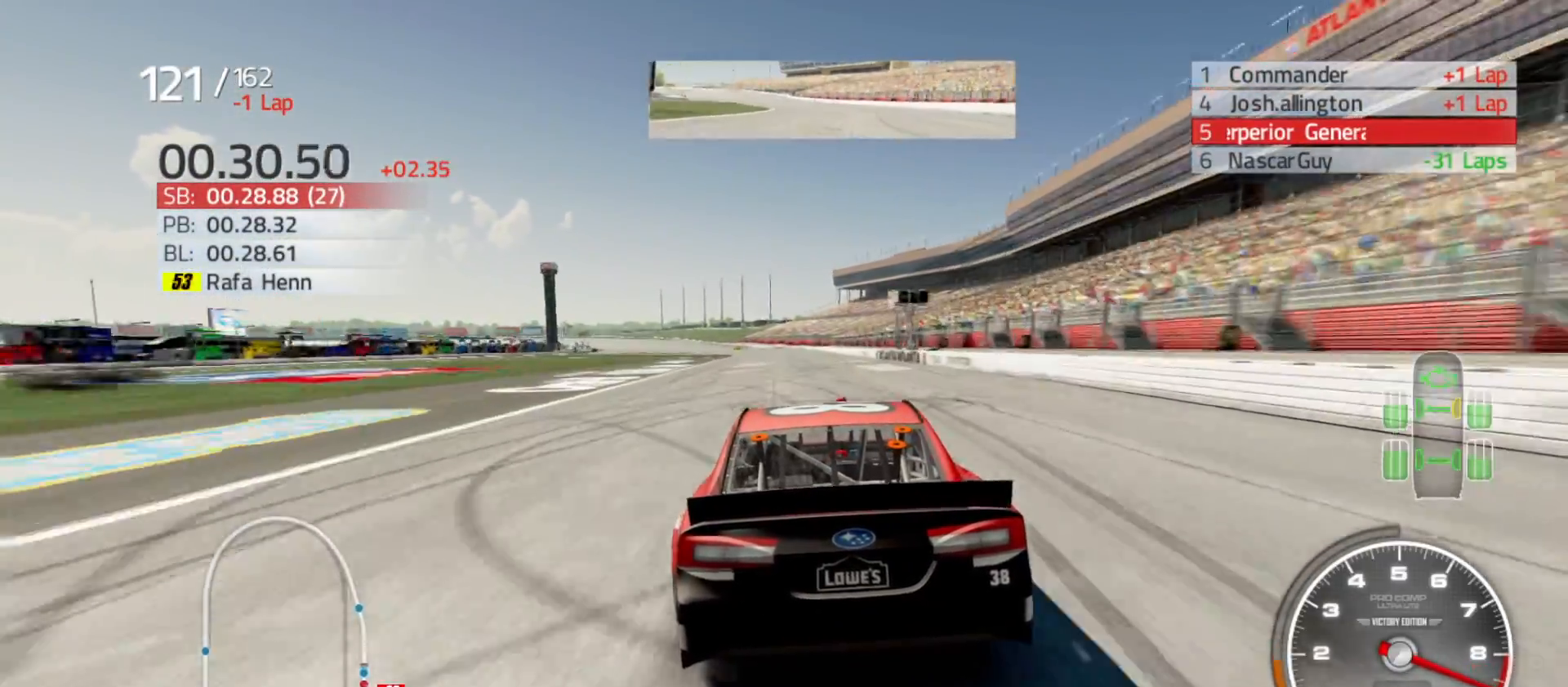
{"buttons": ["R2"], "left_stick": "left", "right_stick": "center", "events": [[50, "left_stick", "left"], [283, "left_stick", "center"], [417, "left_stick", "left"]]}
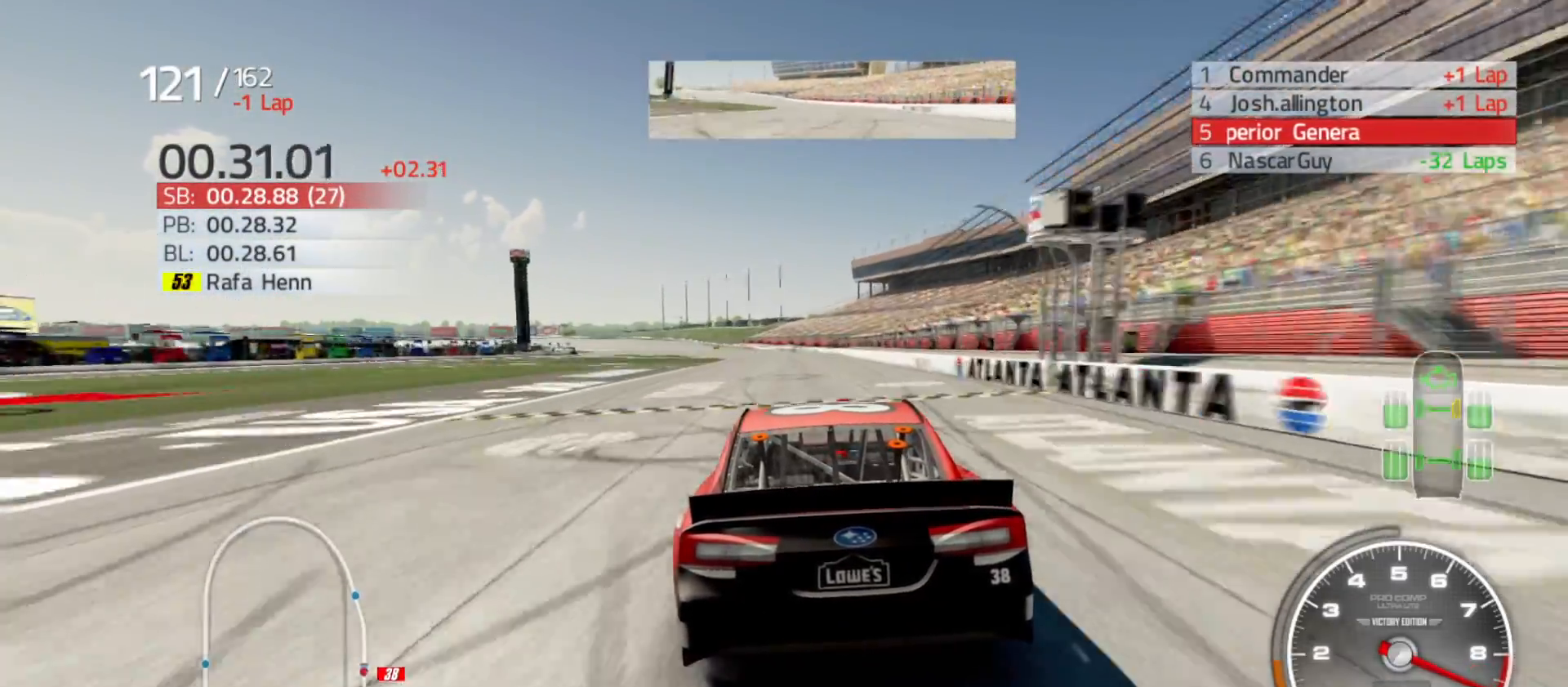
{"buttons": ["R2"], "left_stick": "center", "right_stick": "center", "events": [[150, "left_stick", "center"], [250, "left_stick", "left"], [467, "left_stick", "center"]]}
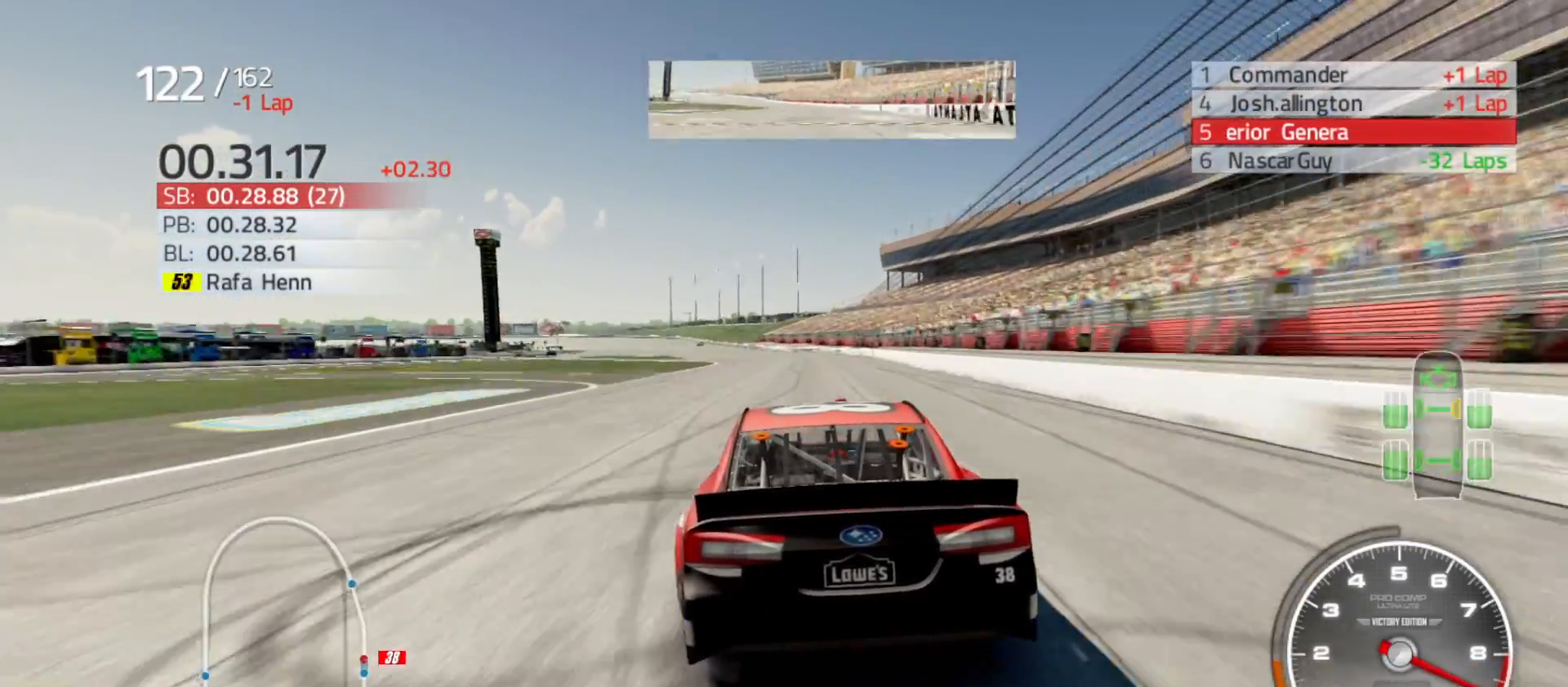
{"buttons": ["R2"], "left_stick": "left", "right_stick": "center", "events": [[83, "left_stick", "left"], [317, "left_stick", "center"], [417, "left_stick", "left"]]}
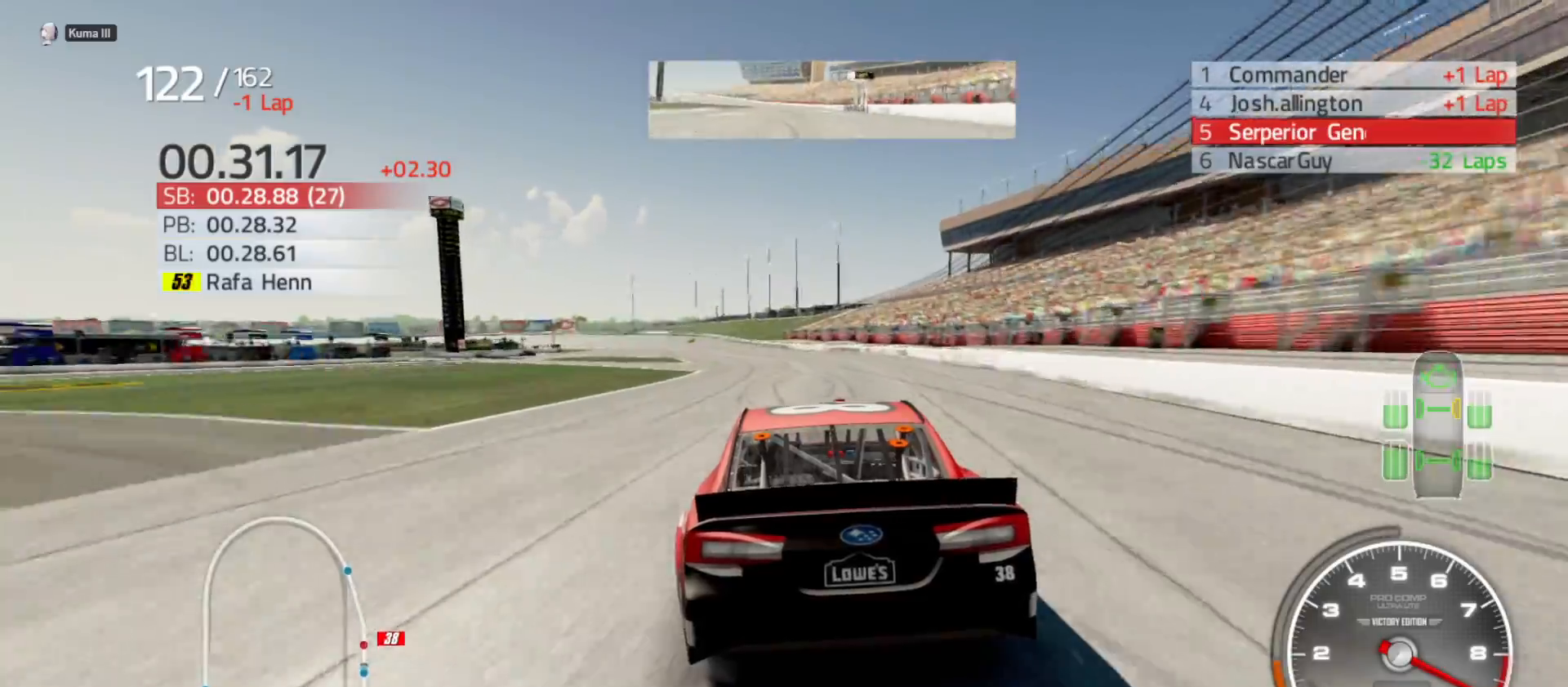
{"buttons": ["R2"], "left_stick": "center", "right_stick": "center", "events": [[167, "left_stick", "center"], [233, "left_stick", "left"], [417, "left_stick", "center"]]}
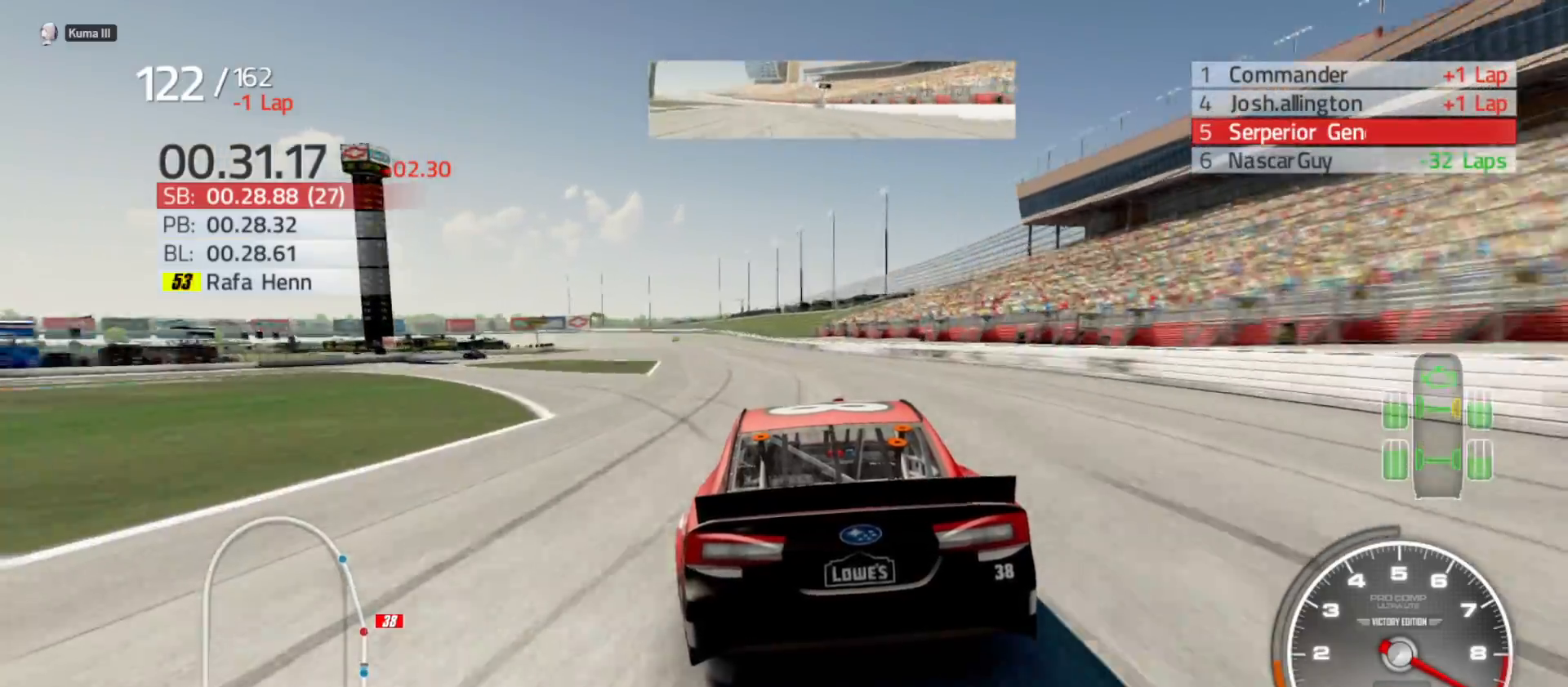
{"buttons": ["R2"], "left_stick": "left", "right_stick": "center", "events": [[50, "left_stick", "left"], [283, "left_stick", "center"], [400, "left_stick", "left"]]}
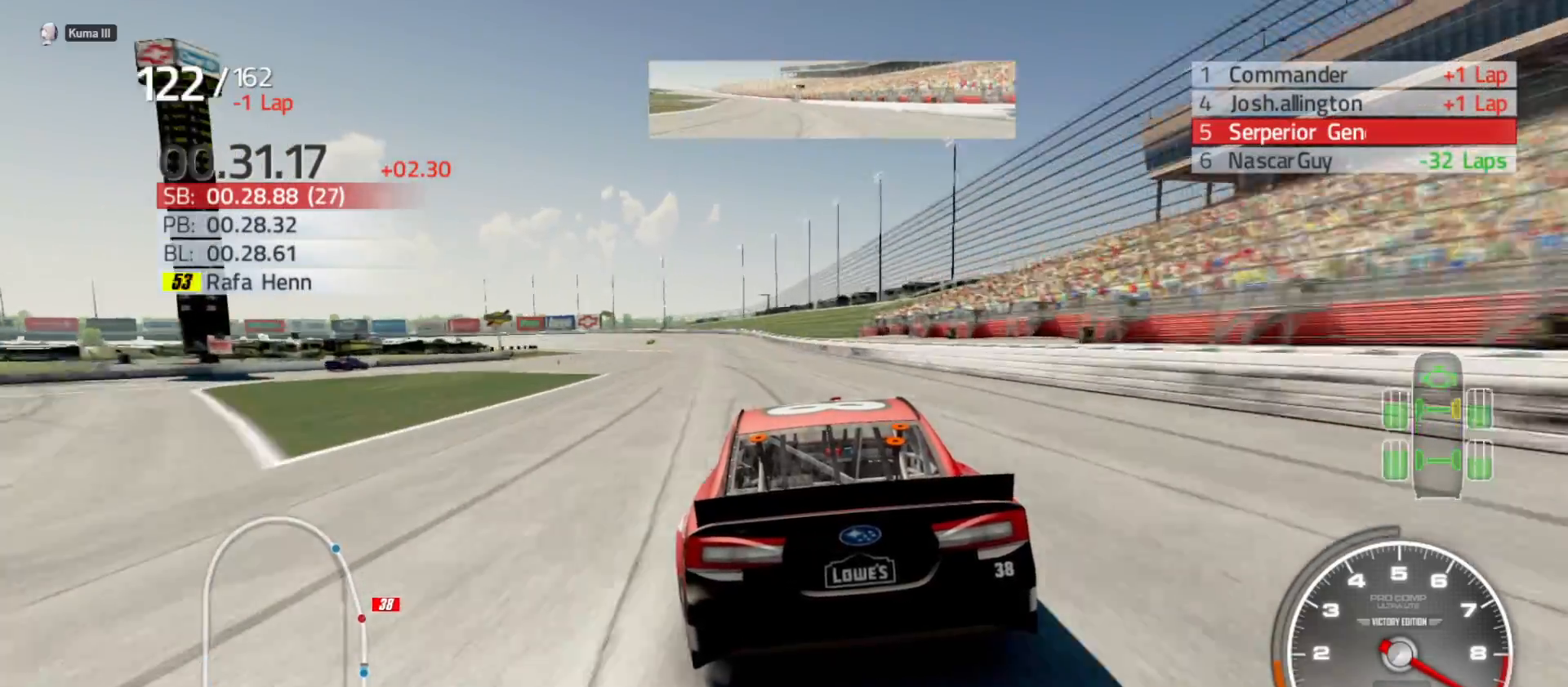
{"buttons": ["R2"], "left_stick": "center", "right_stick": "center", "events": [[100, "left_stick", "center"], [183, "left_stick", "left"], [500, "left_stick", "center"]]}
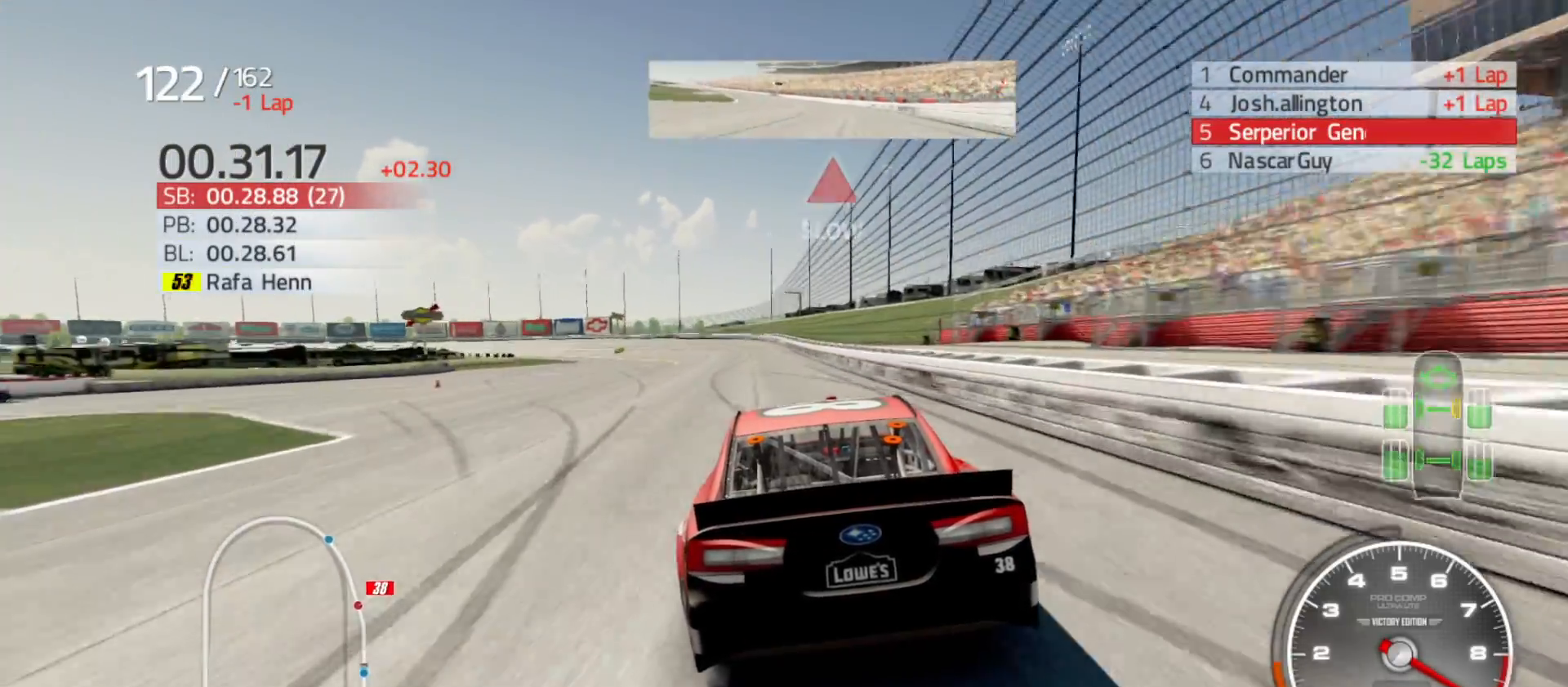
{"buttons": ["R2"], "left_stick": "left", "right_stick": "center", "events": [[50, "left_stick", "left"]]}
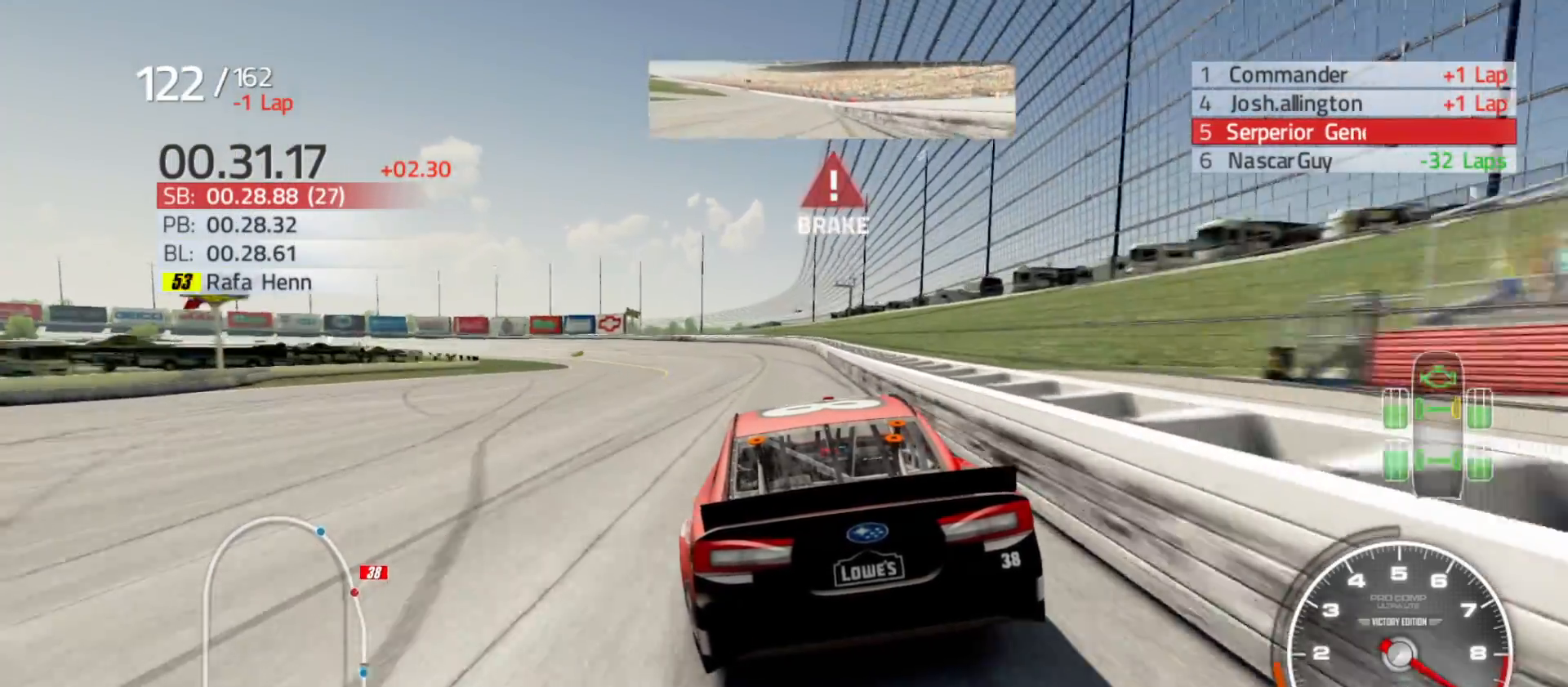
{"buttons": [], "left_stick": "left", "right_stick": "center", "events": [[467, "R2", "up"]]}
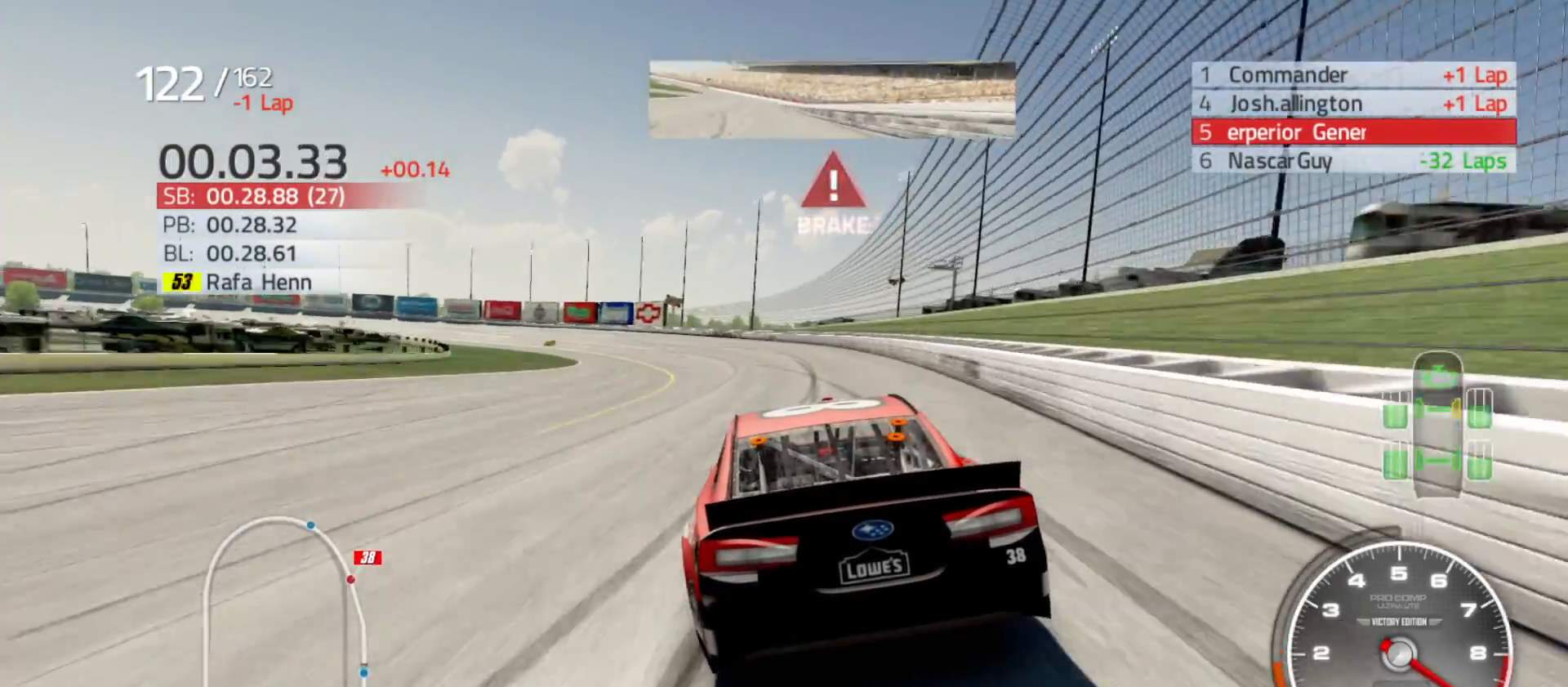
{"buttons": [], "left_stick": "left", "right_stick": "center", "events": []}
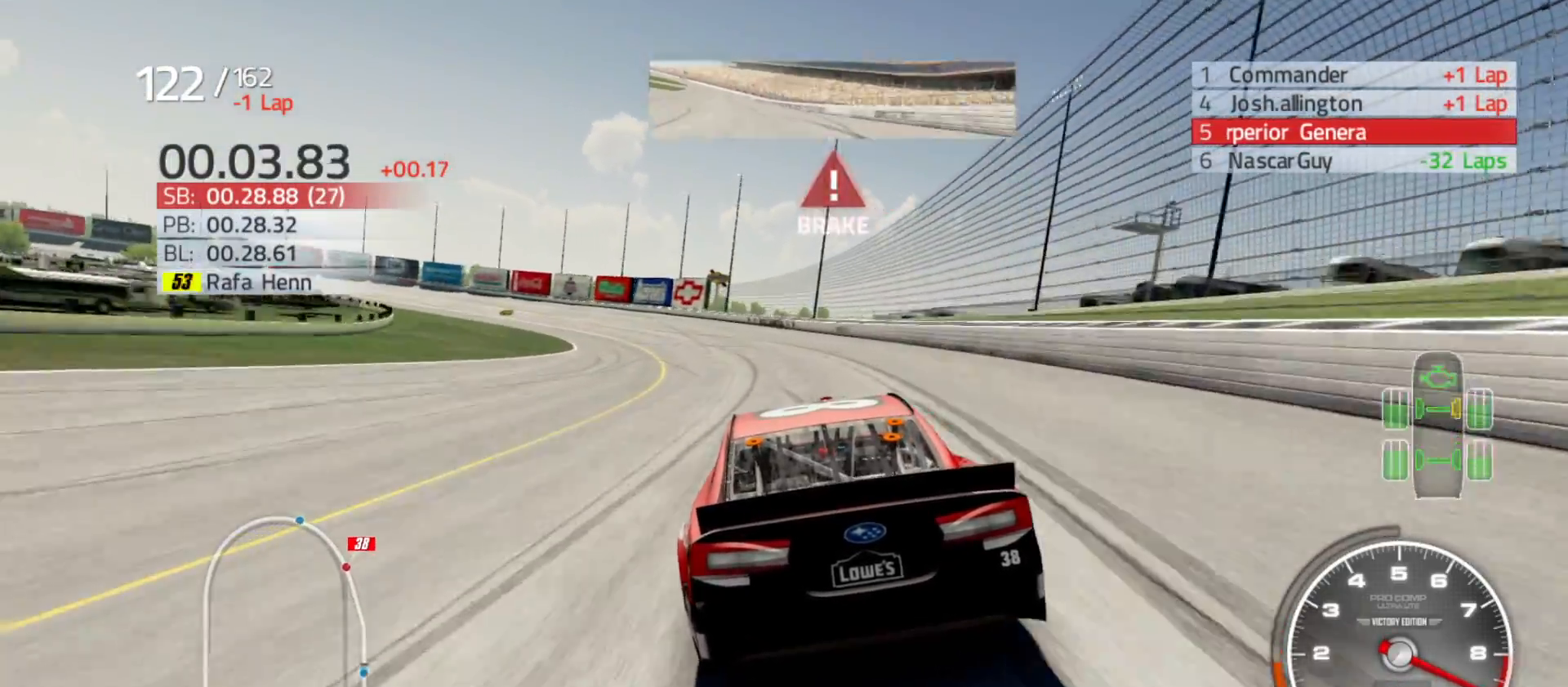
{"buttons": ["L2"], "left_stick": "left", "right_stick": "center", "events": [[350, "L2", "down"]]}
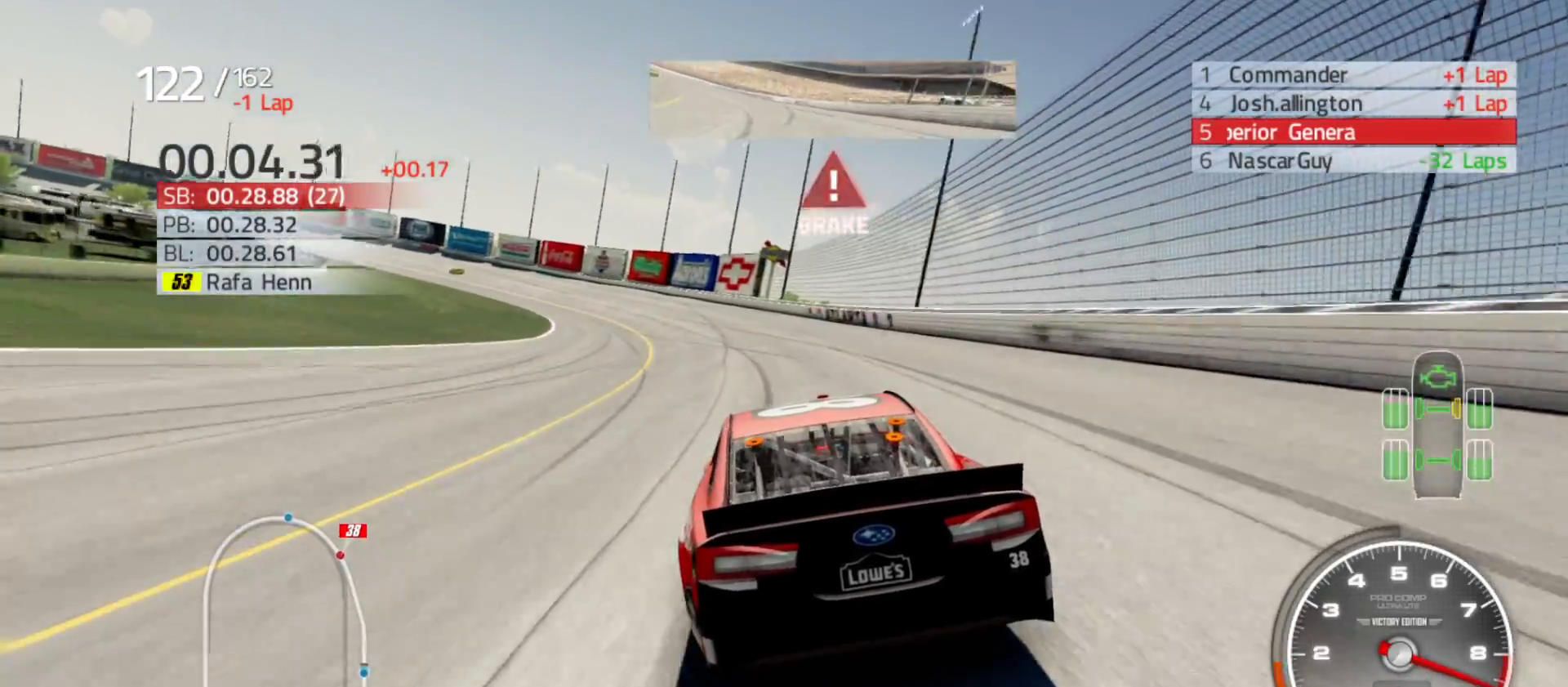
{"buttons": ["L2"], "left_stick": "left", "right_stick": "center", "events": []}
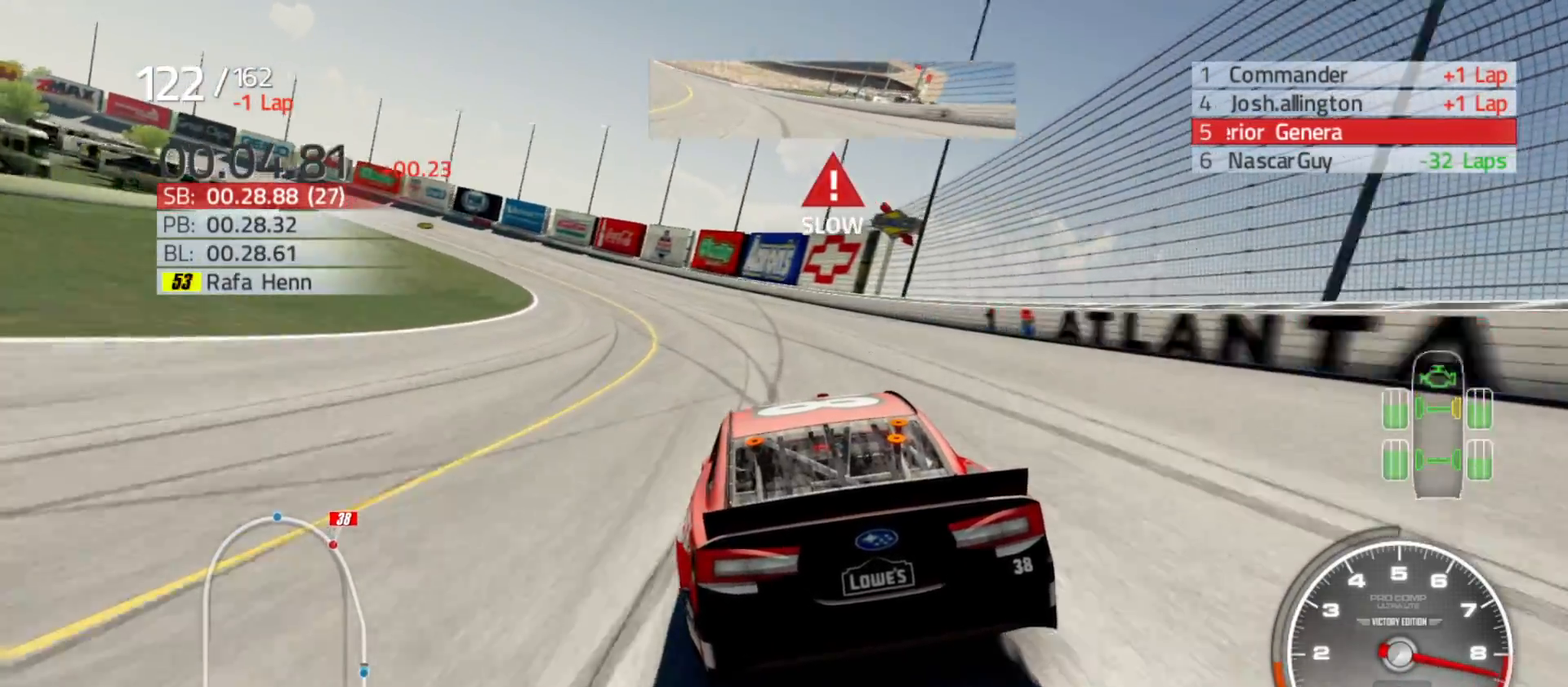
{"buttons": ["L2"], "left_stick": "left", "right_stick": "center", "events": [[267, "L2", "up"], [400, "L2", "down"]]}
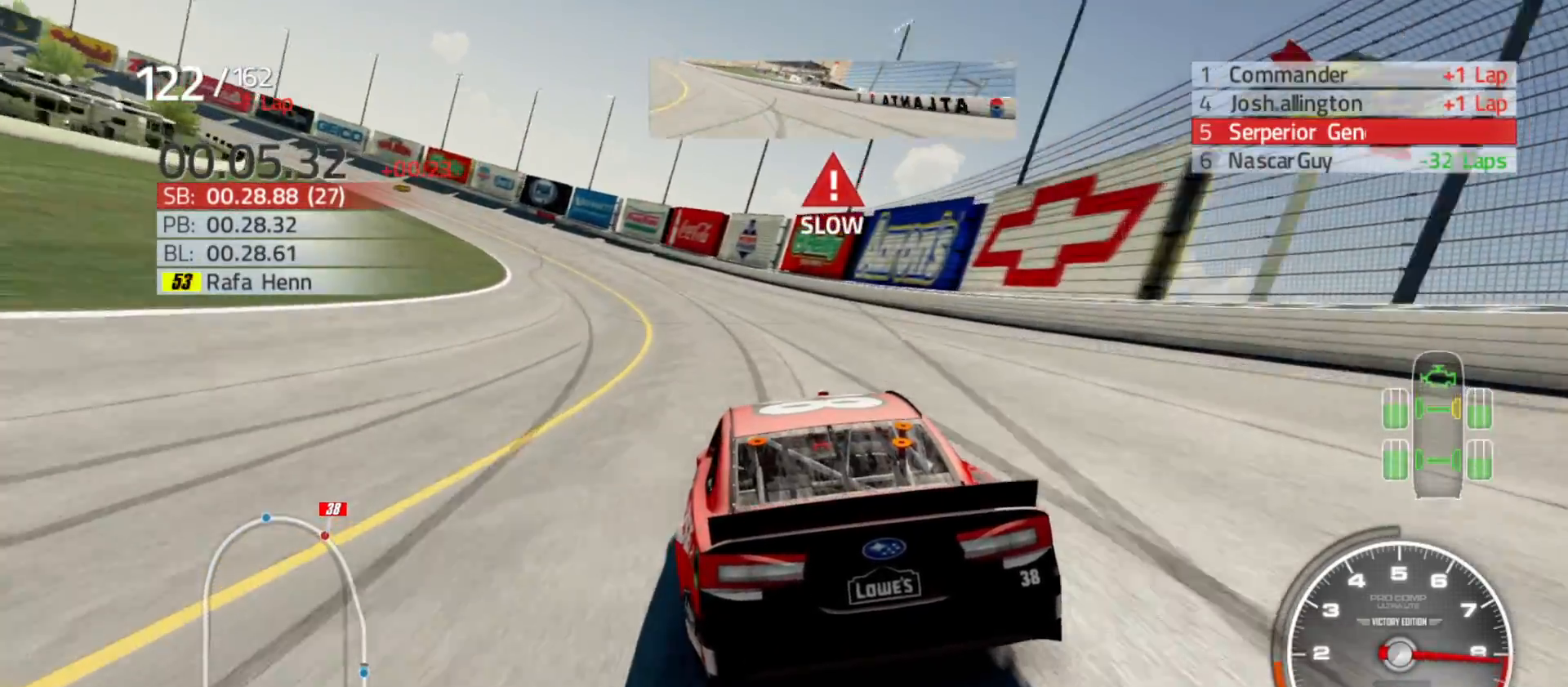
{"buttons": [], "left_stick": "left", "right_stick": "center", "events": [[317, "L2", "up"]]}
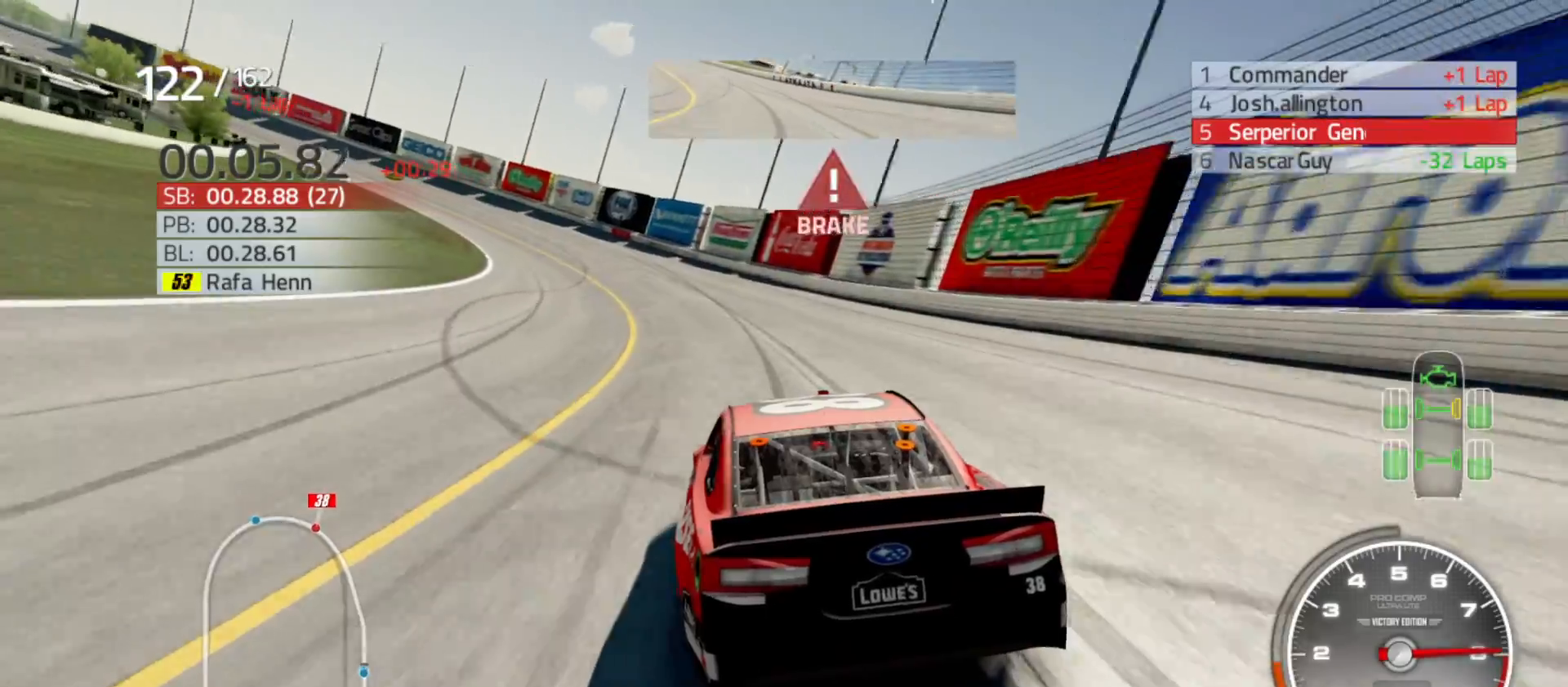
{"buttons": [], "left_stick": "left", "right_stick": "center", "events": []}
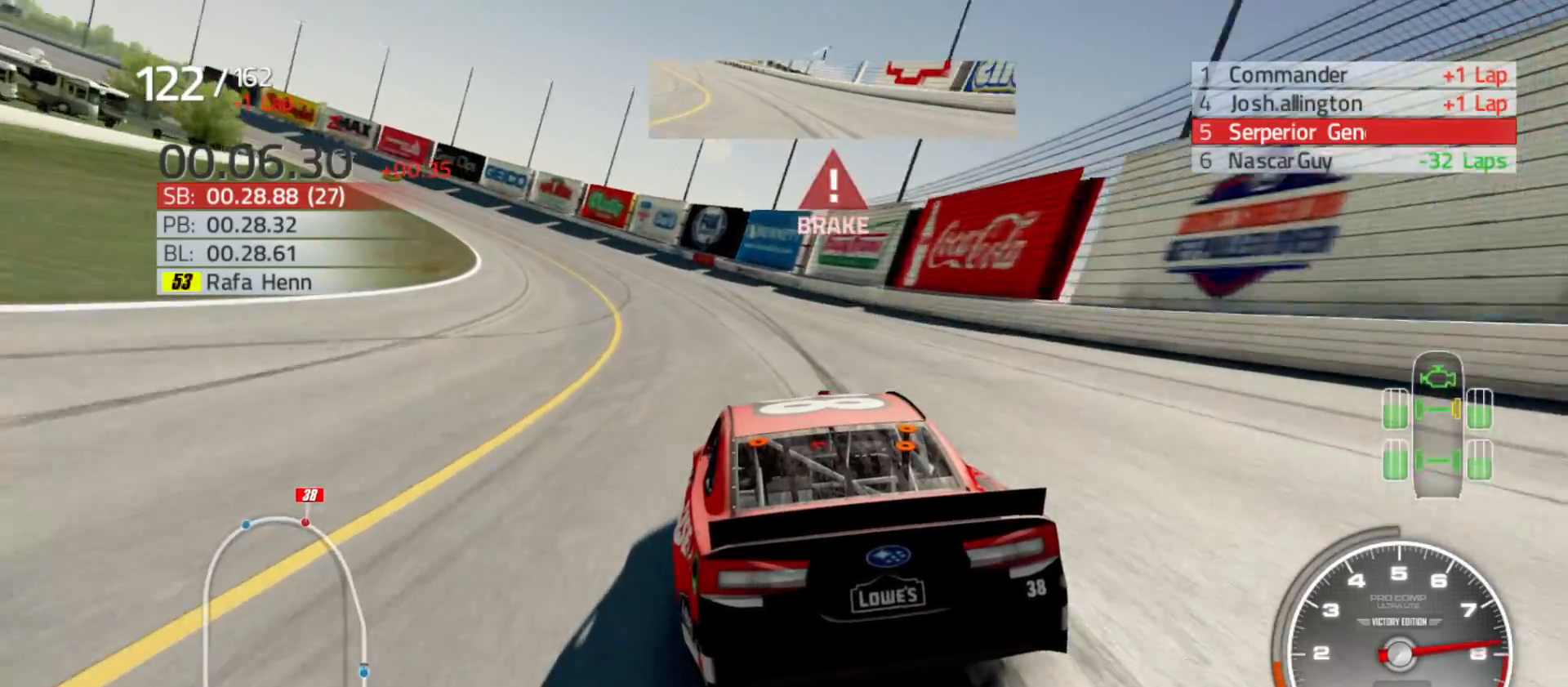
{"buttons": [], "left_stick": "left", "right_stick": "center", "events": []}
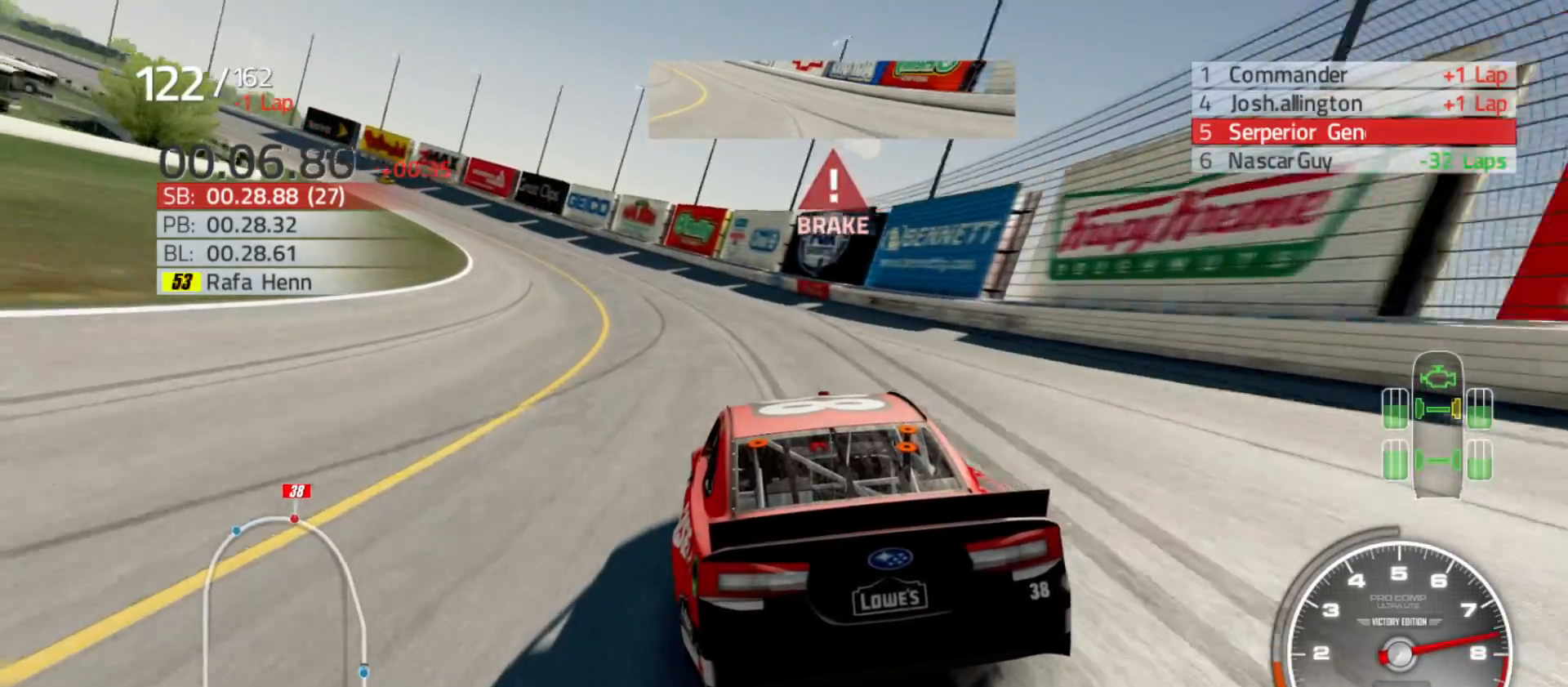
{"buttons": ["R2"], "left_stick": "left", "right_stick": "center"}
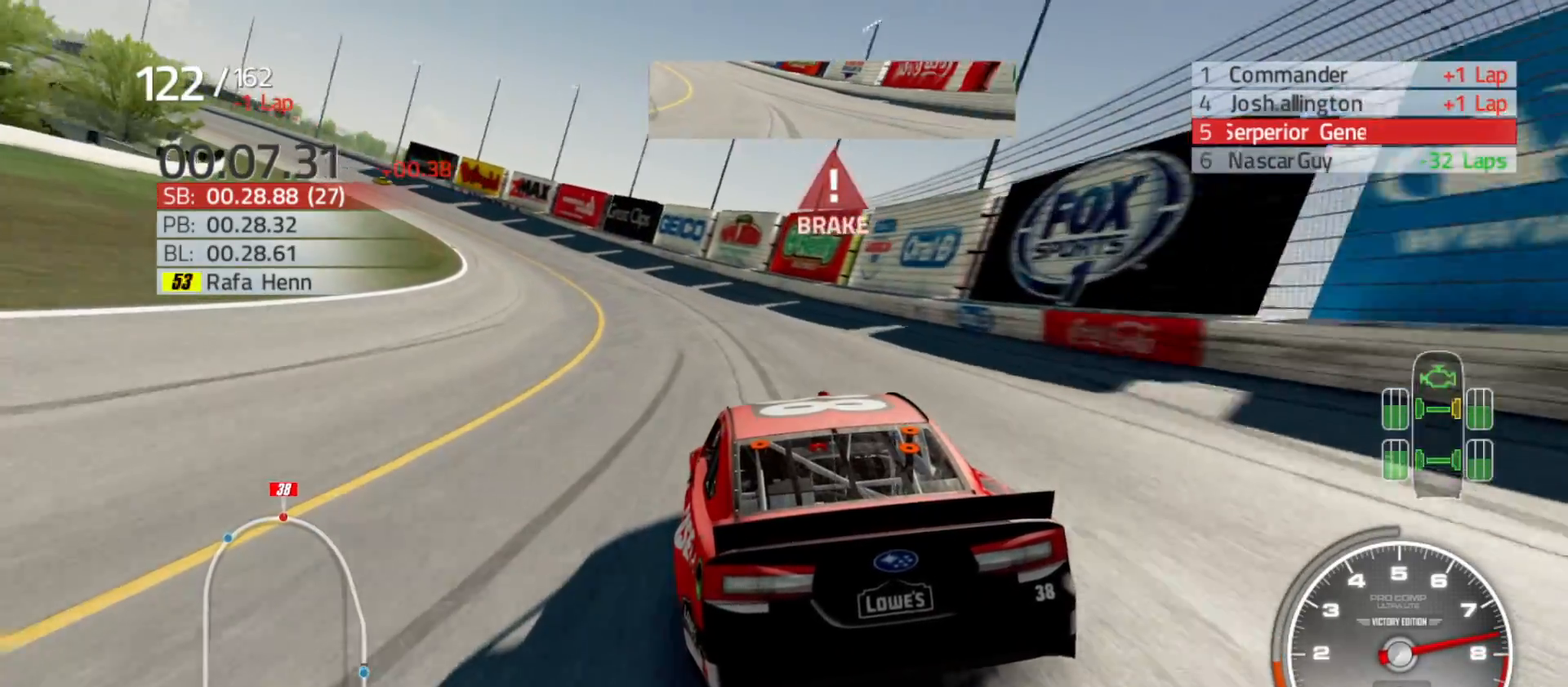
{"buttons": ["R2"], "left_stick": "left", "right_stick": "center", "events": []}
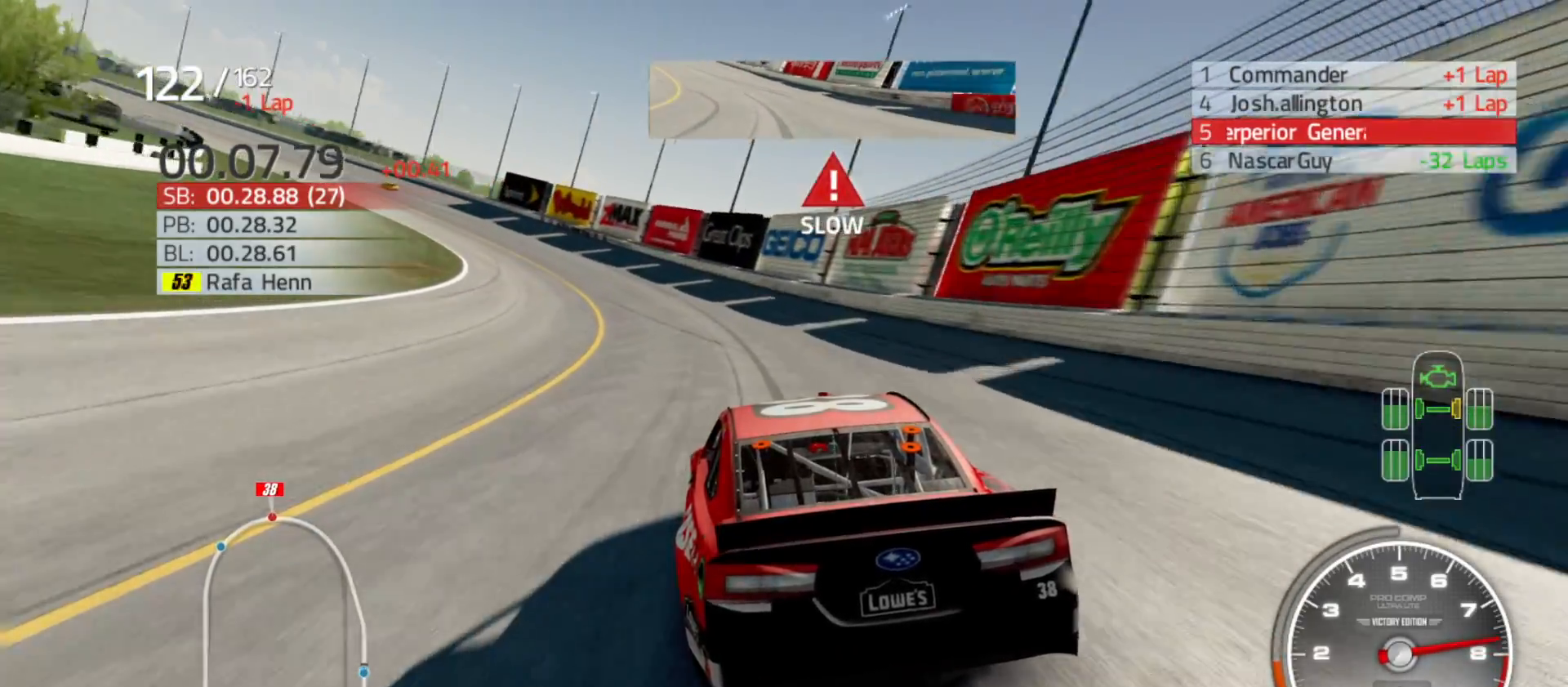
{"buttons": ["R2"], "left_stick": "left", "right_stick": "center", "events": []}
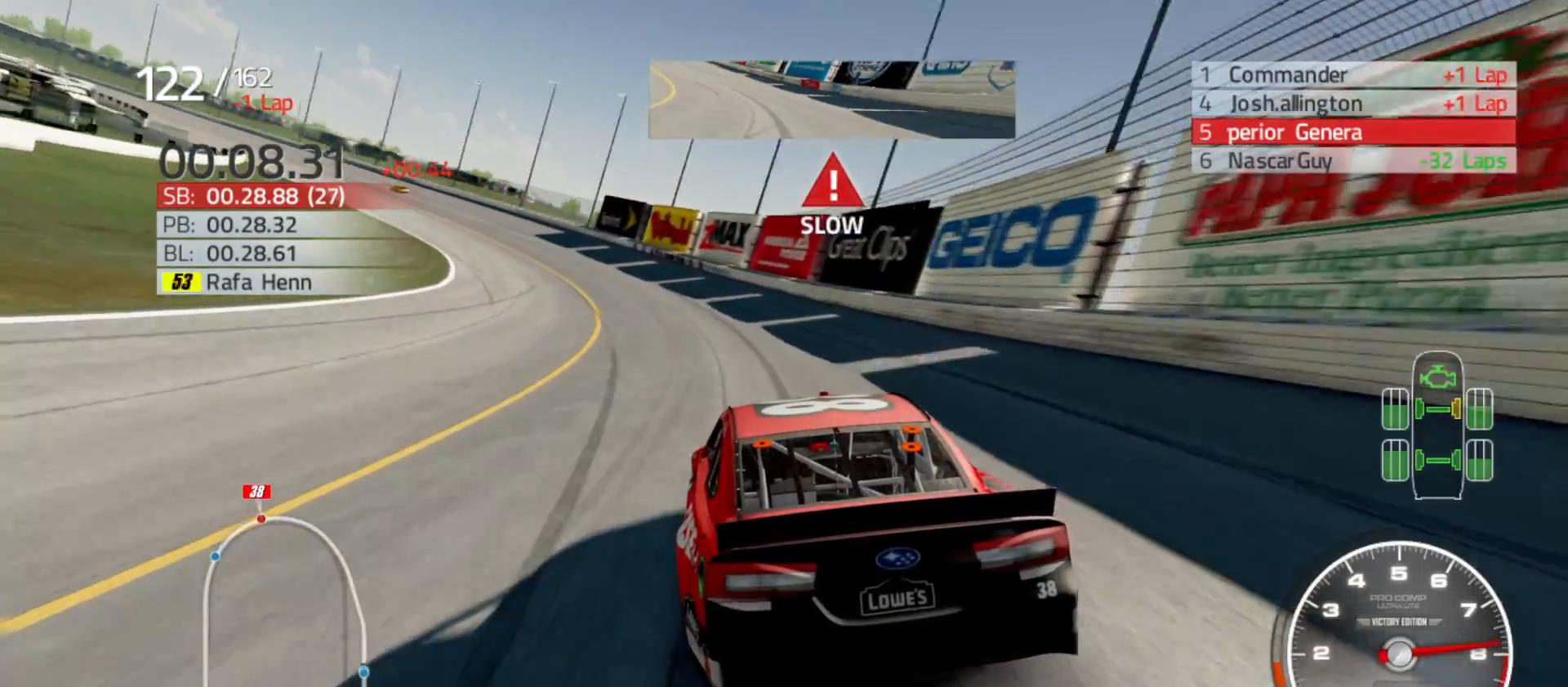
{"buttons": ["R2"], "left_stick": "left", "right_stick": "center", "events": []}
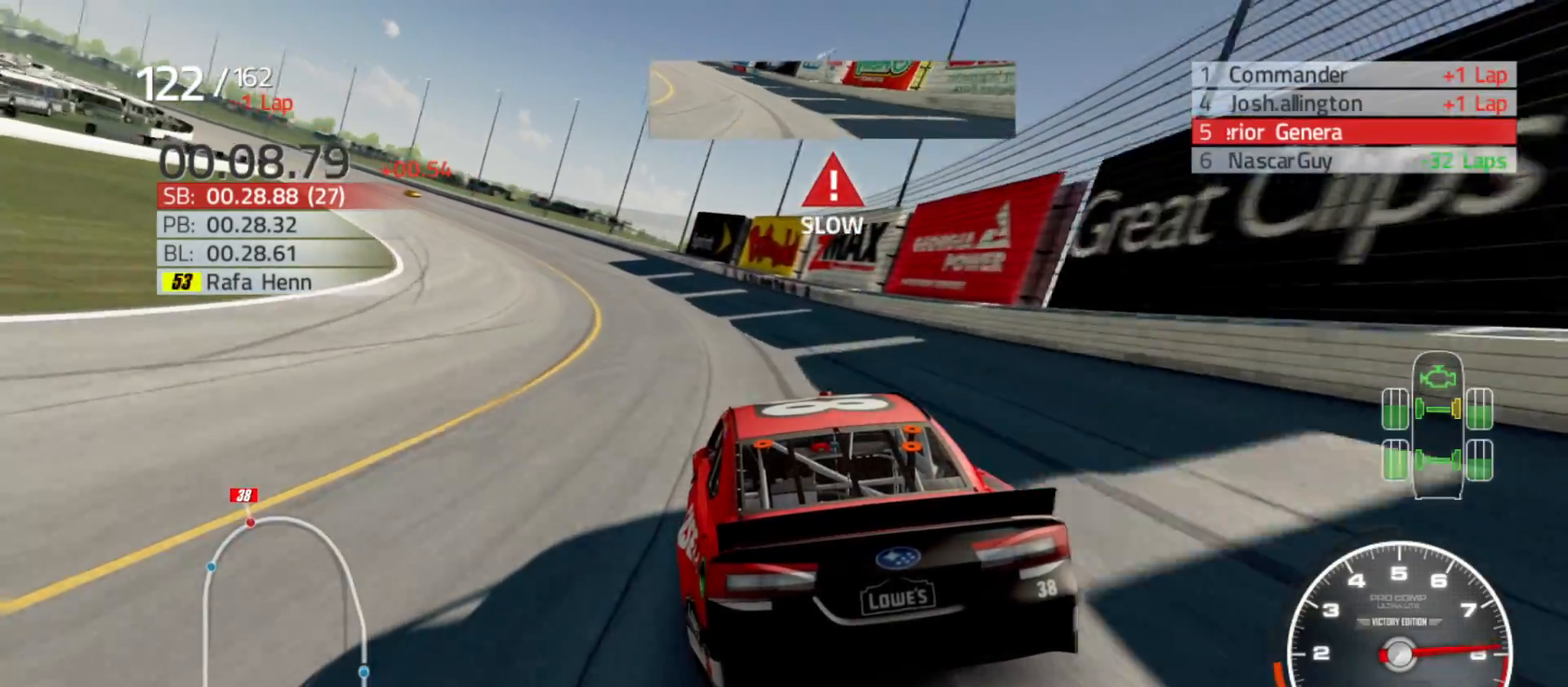
{"buttons": ["R2"], "left_stick": "left", "right_stick": "center", "events": []}
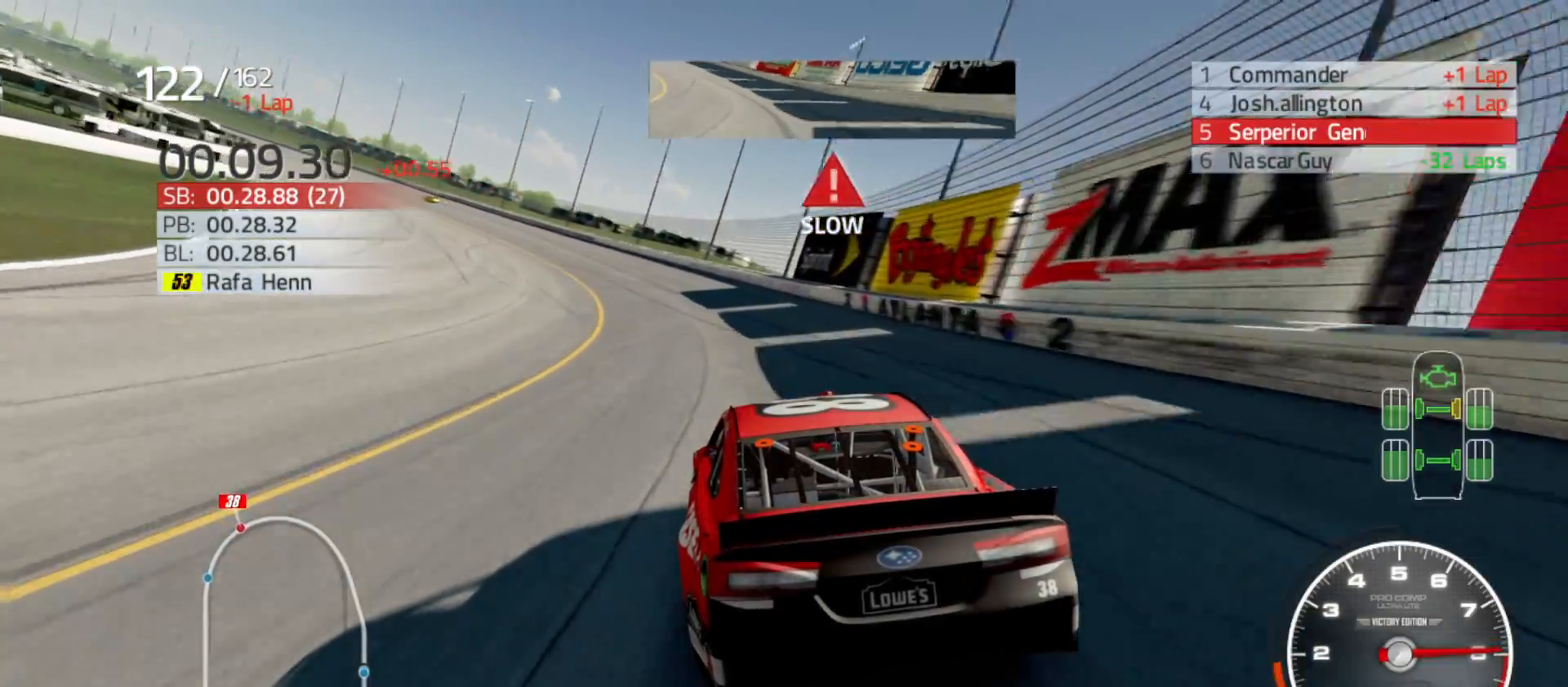
{"buttons": ["R2"], "left_stick": "left", "right_stick": "center", "events": []}
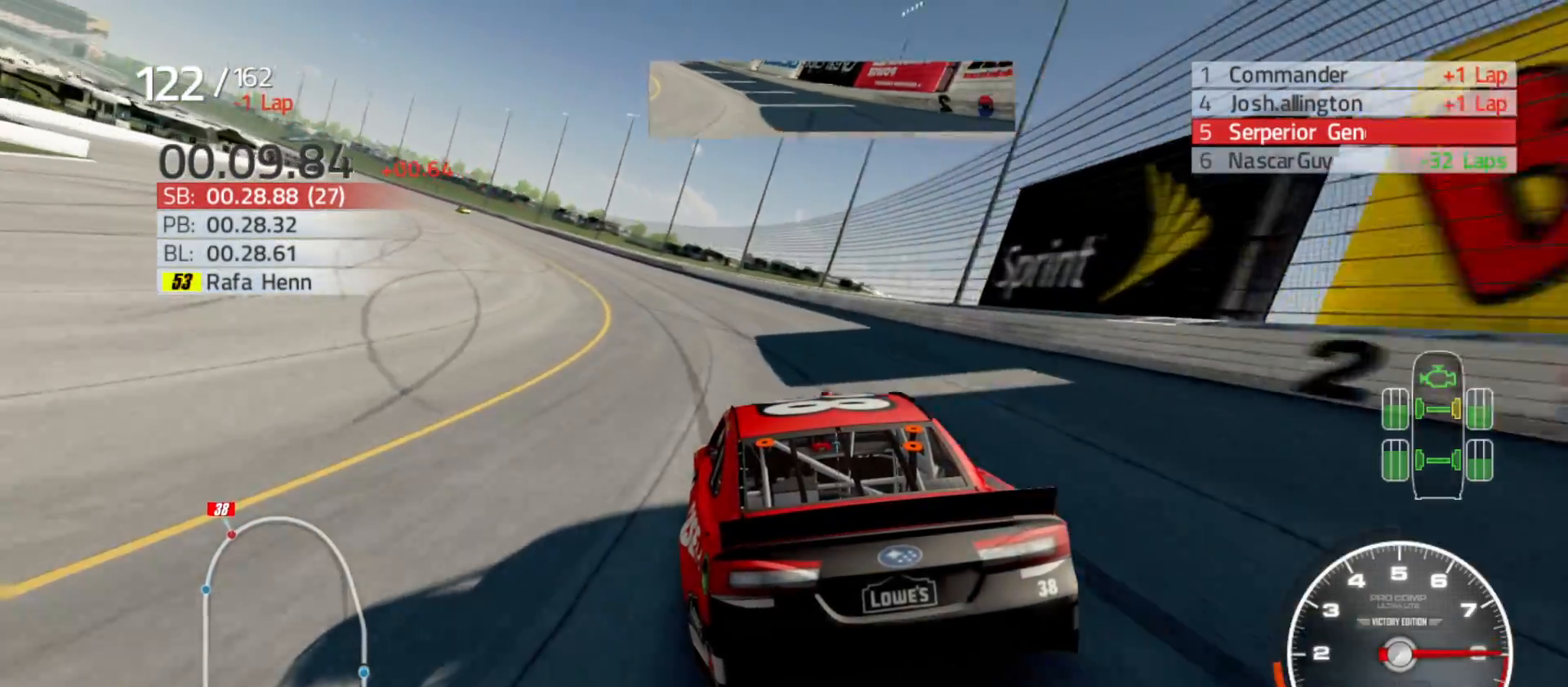
{"buttons": ["R2"], "left_stick": "left", "right_stick": "center", "events": []}